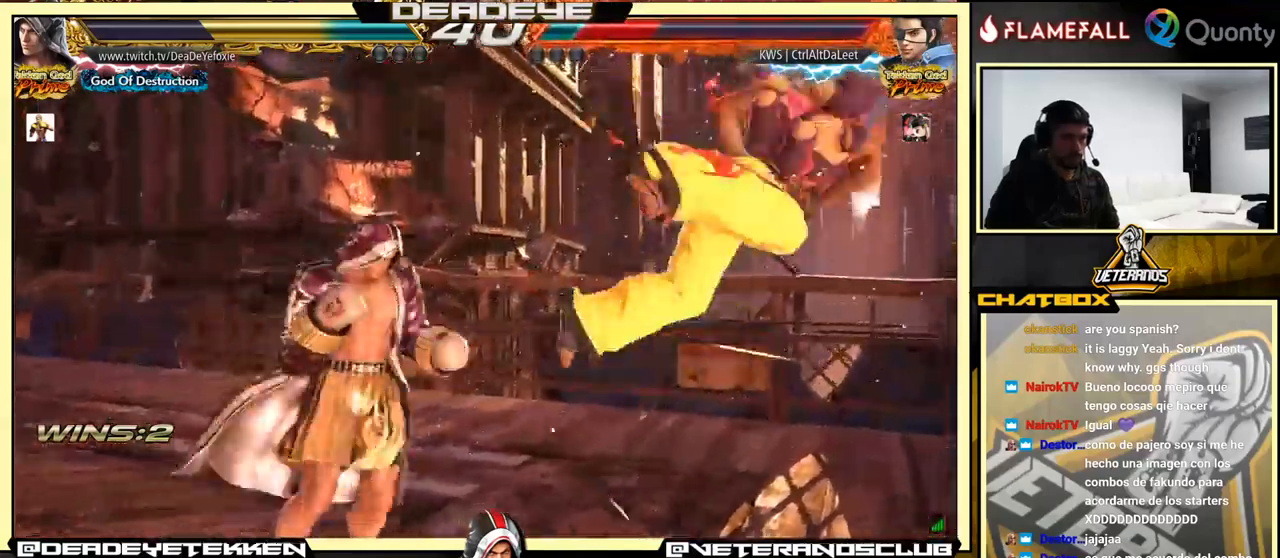
Gameplay with a controller (arcade stick); each line is a JSON object with the inputs held at the frame after it. "events" lists button and stick changes between this image and that frame as [ms after this image, input, new state], when the widget could be followed in between. Not read: L3 R3.
{"buttons": [], "left_stick": "left", "events": [[33, "SQUARE", "down"], [50, "left_stick", "center"], [66, "TRIANGLE", "up"], [100, "left_stick", "left"], [166, "SQUARE", "up"]]}
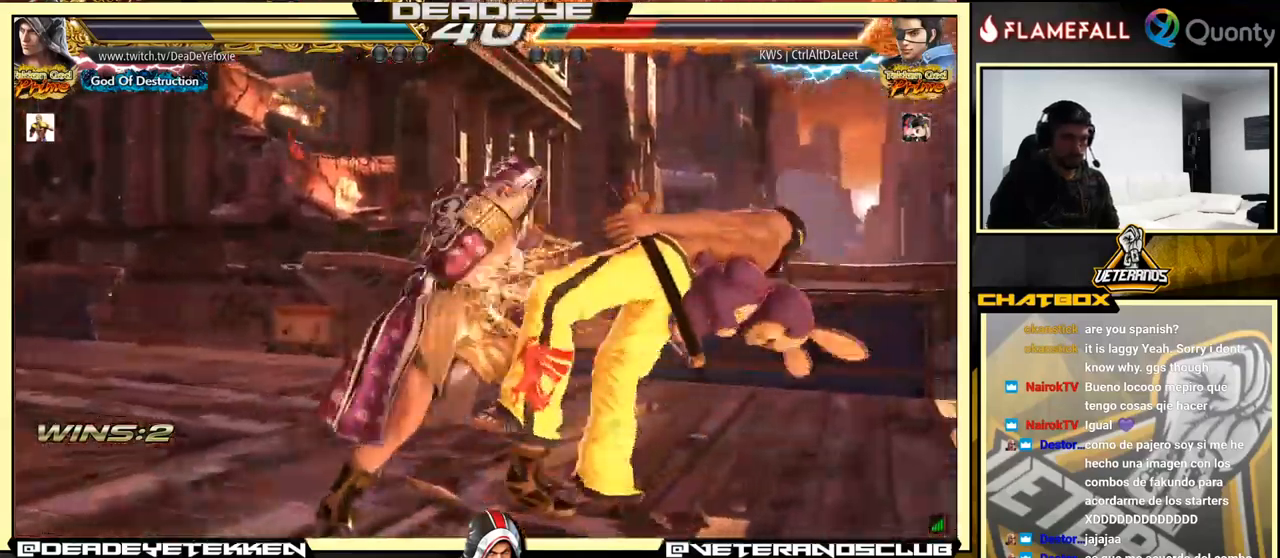
{"buttons": [], "left_stick": "right", "events": [[166, "left_stick", "down-left"], [350, "left_stick", "center"], [450, "left_stick", "right"]]}
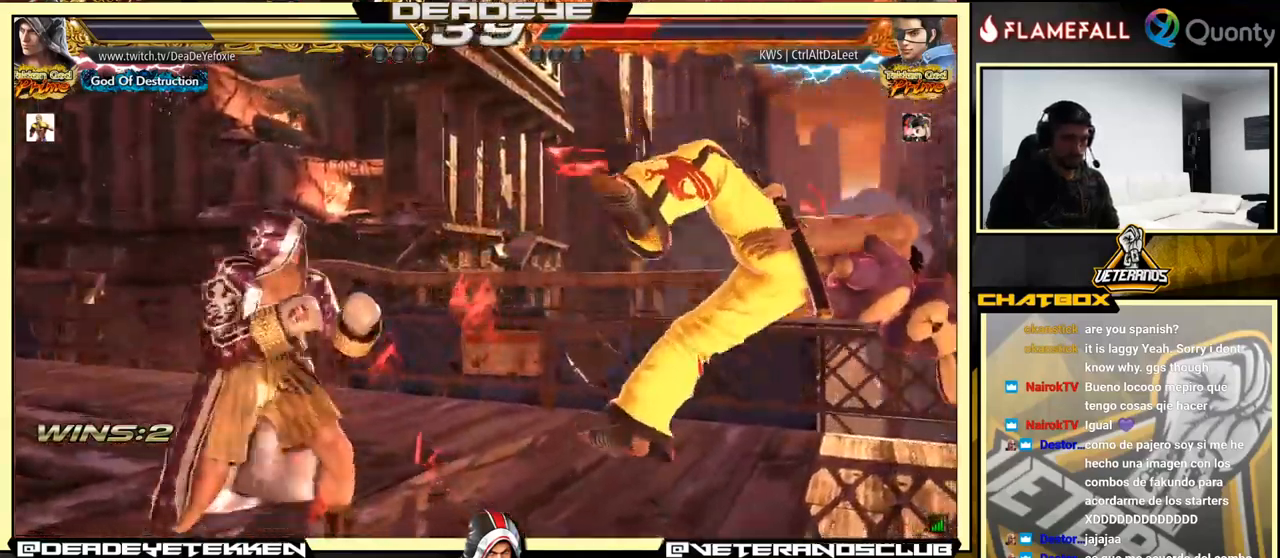
{"buttons": ["TRIANGLE"], "left_stick": "left", "events": [[33, "TRIANGLE", "down"], [116, "SQUARE", "down"], [150, "TRIANGLE", "up"], [166, "left_stick", "center"], [233, "left_stick", "left"], [266, "SQUARE", "up"], [450, "TRIANGLE", "down"]]}
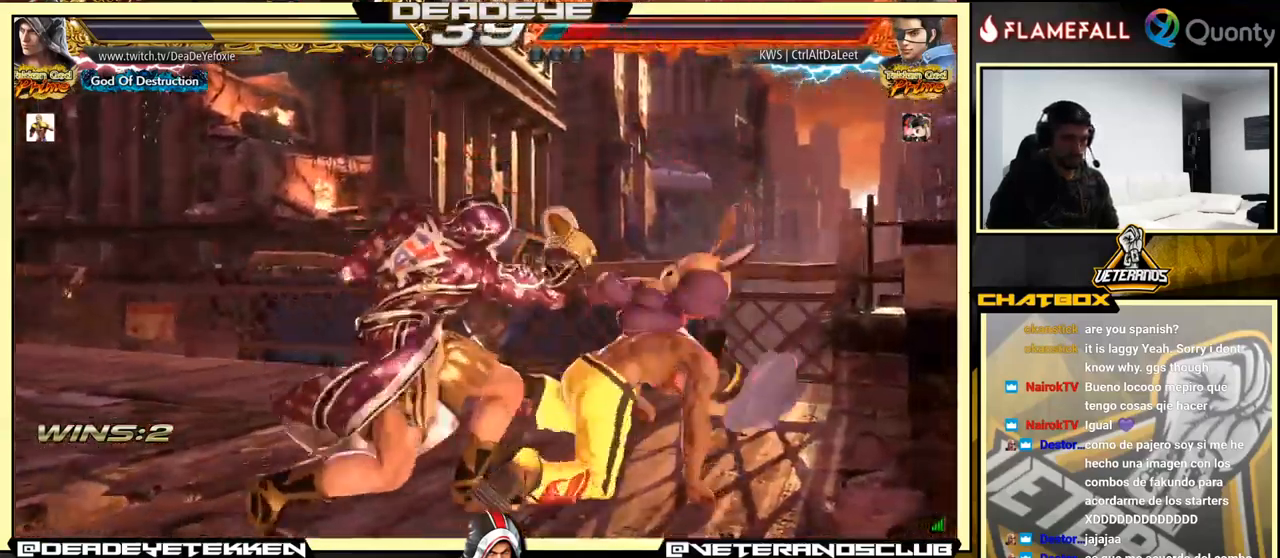
{"buttons": [], "left_stick": "left", "events": [[33, "TRIANGLE", "up"], [100, "TRIANGLE", "down"], [216, "TRIANGLE", "up"]]}
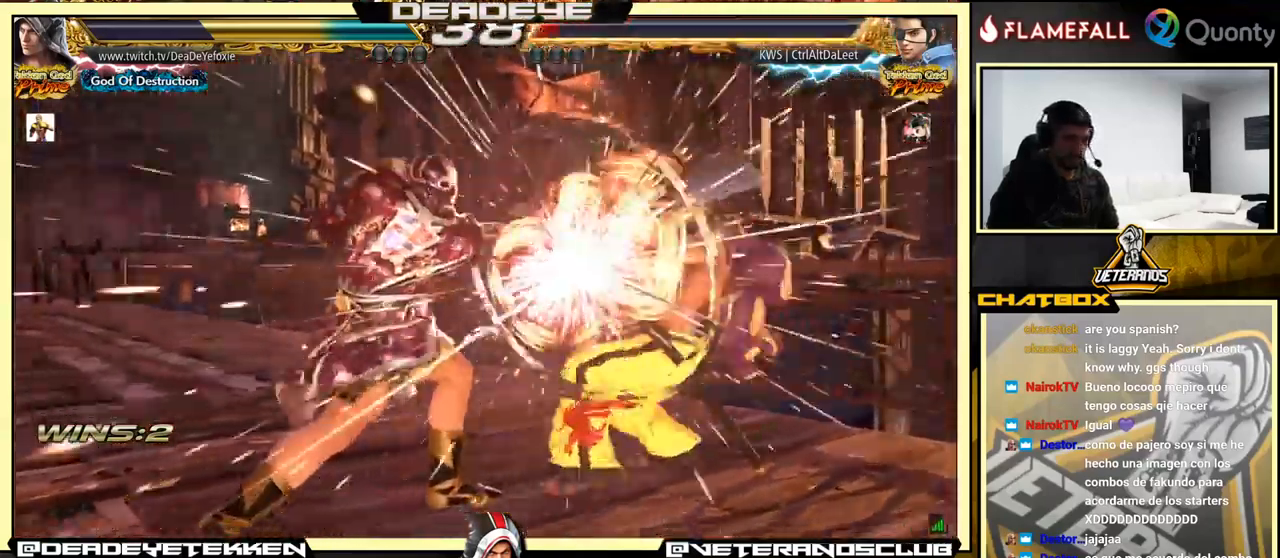
{"buttons": [], "left_stick": "center", "events": [[316, "left_stick", "center"]]}
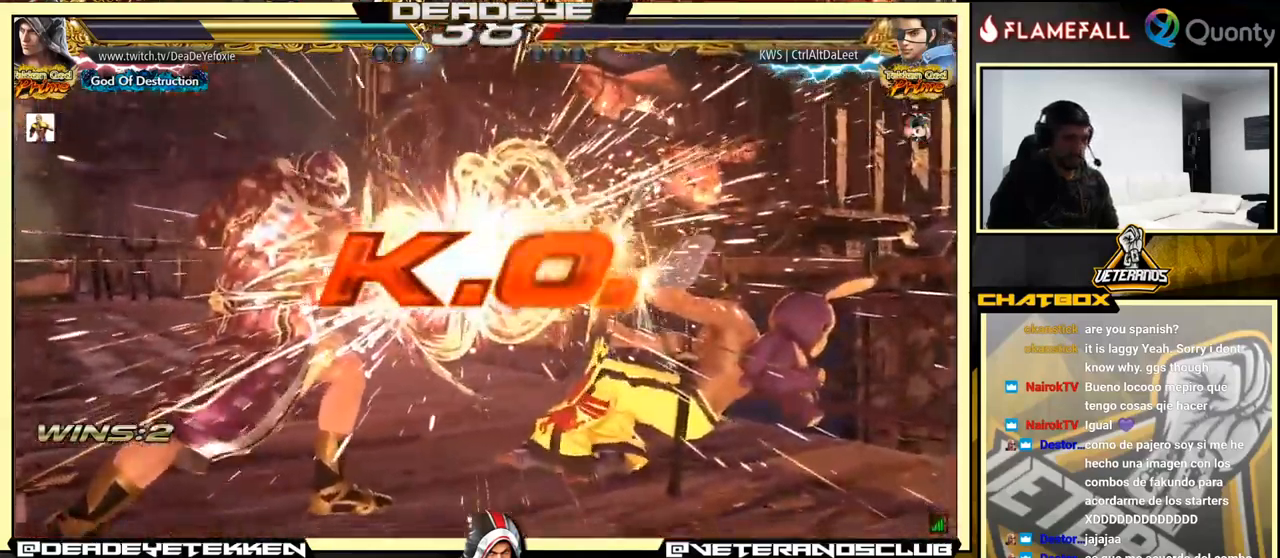
{"buttons": [], "left_stick": "center", "events": []}
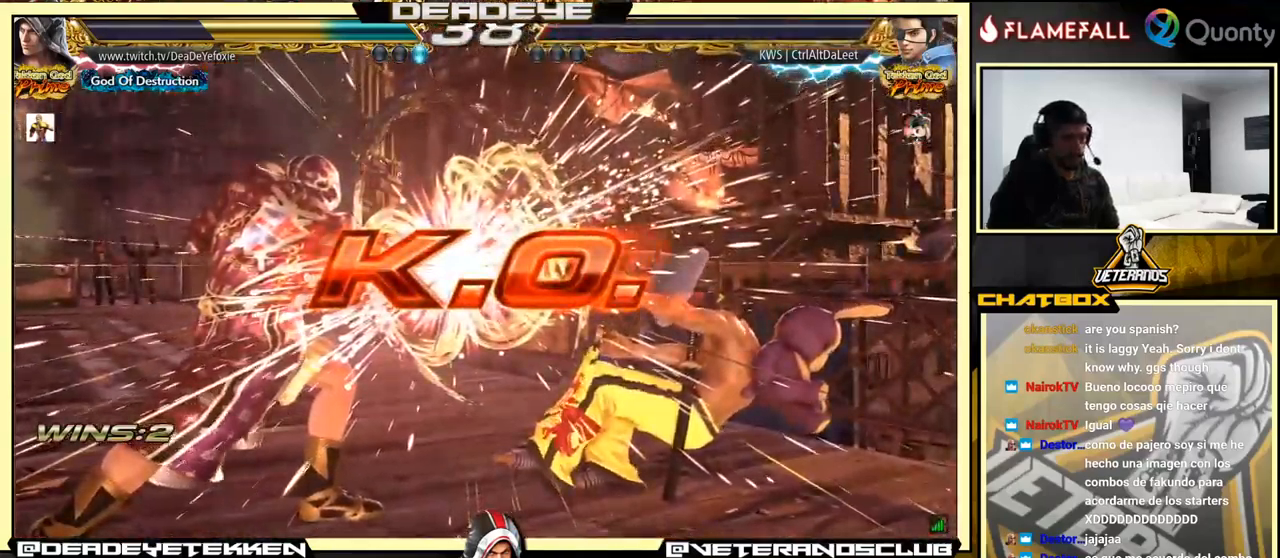
{"buttons": [], "left_stick": "center", "events": []}
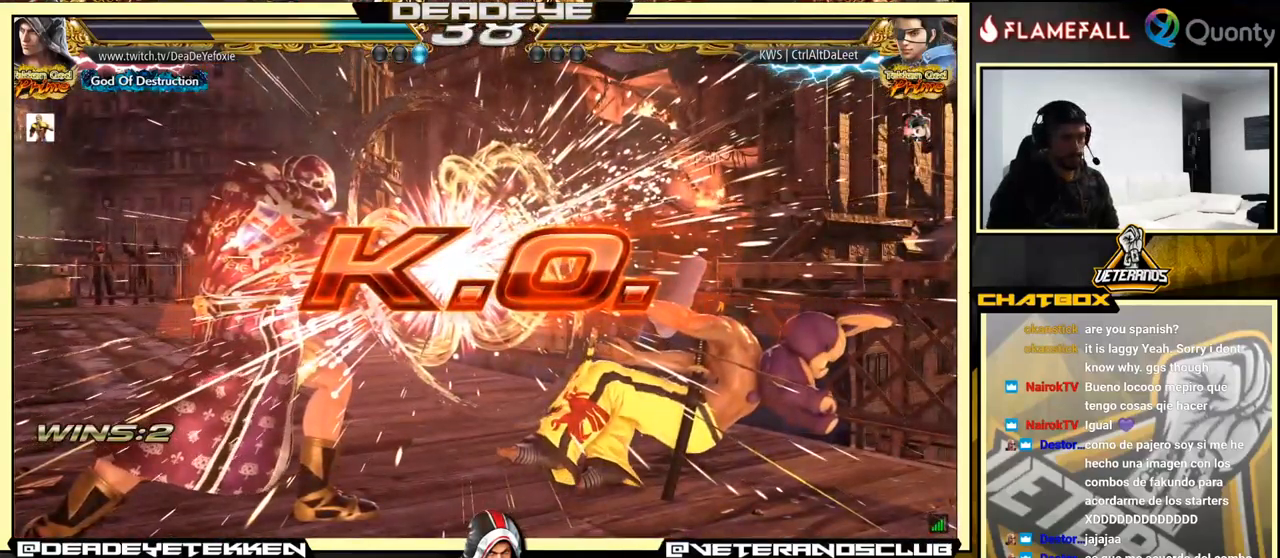
{"buttons": [], "left_stick": "right", "events": [[400, "left_stick", "right"], [450, "left_stick", "center"], [500, "left_stick", "right"]]}
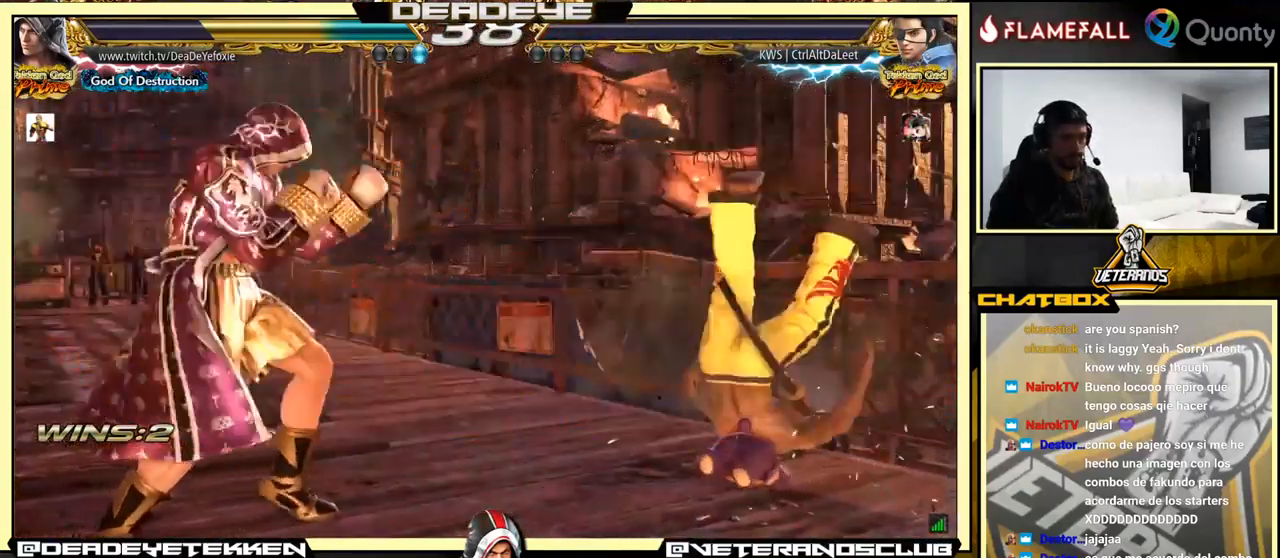
{"buttons": [], "left_stick": "center", "events": [[16, "TRIANGLE", "down"], [83, "left_stick", "center"], [100, "TRIANGLE", "up"], [117, "TRIANGLE", "down"], [150, "TRIANGLE", "up"], [167, "TRIANGLE", "down"], [183, "TRIANGLE", "up"], [200, "TRIANGLE", "down"], [217, "TRIANGLE", "up"], [233, "TRIANGLE", "down"], [250, "TRIANGLE", "up"]]}
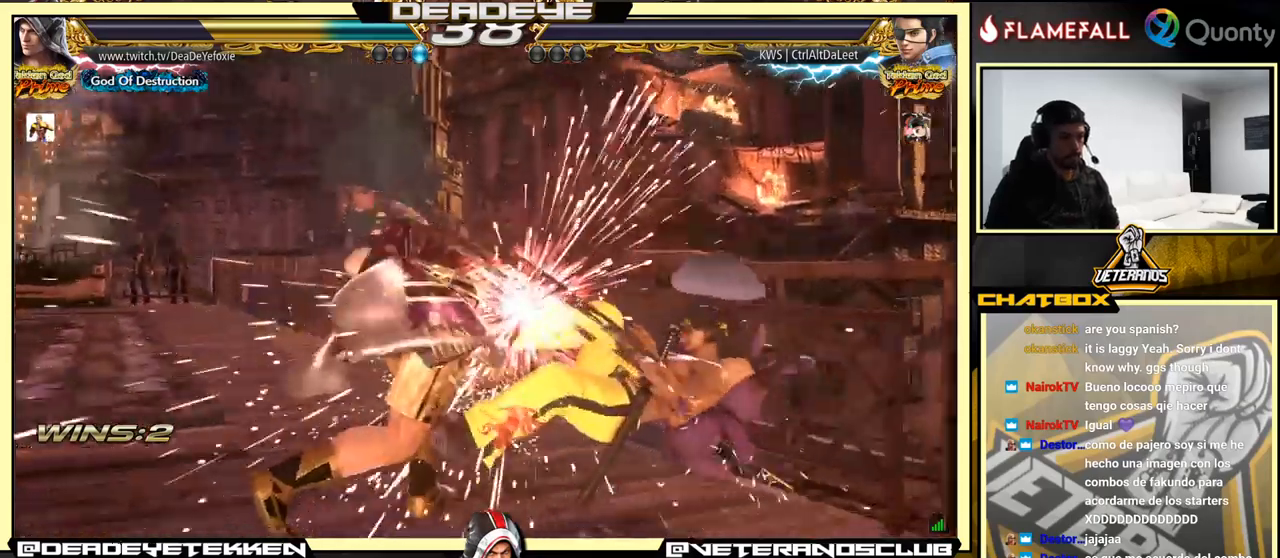
{"buttons": [], "left_stick": "center", "events": []}
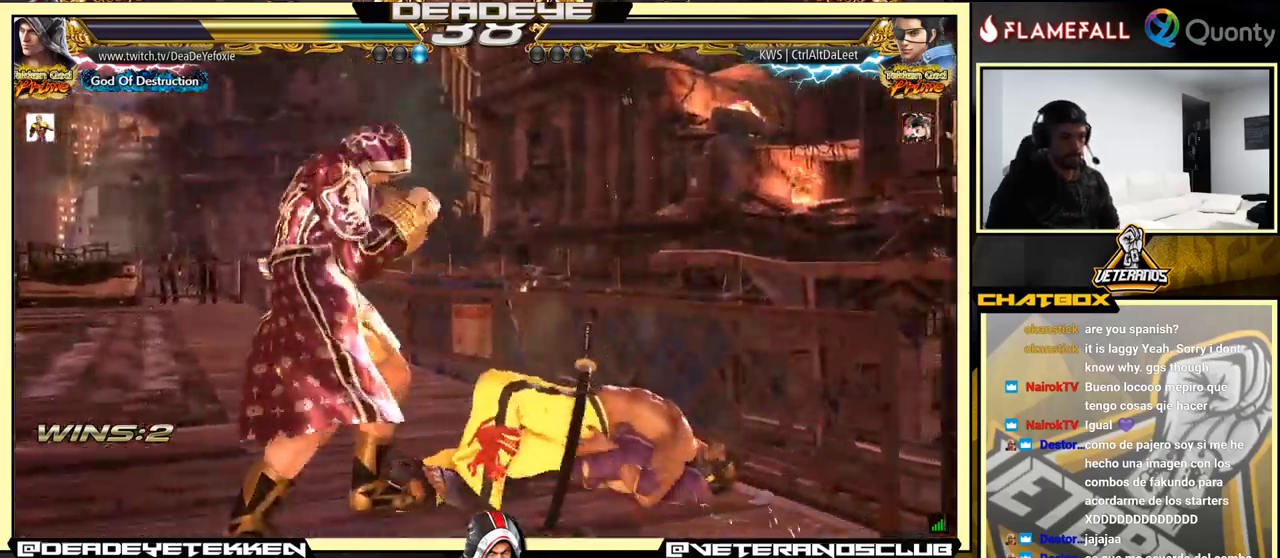
{"buttons": [], "left_stick": "center", "events": []}
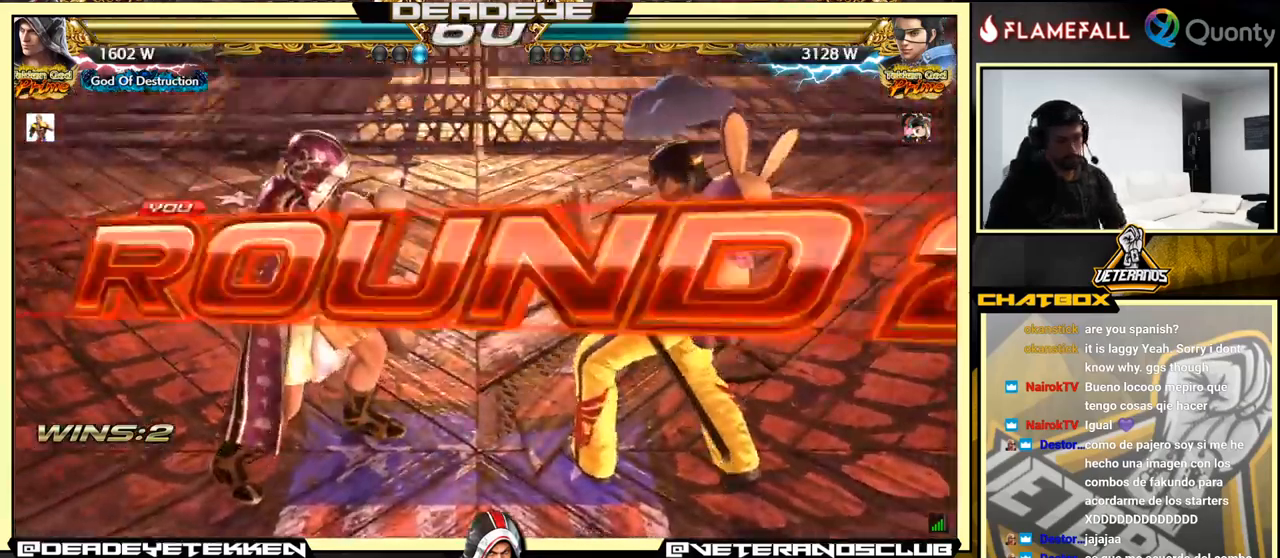
{"buttons": [], "left_stick": "center", "events": []}
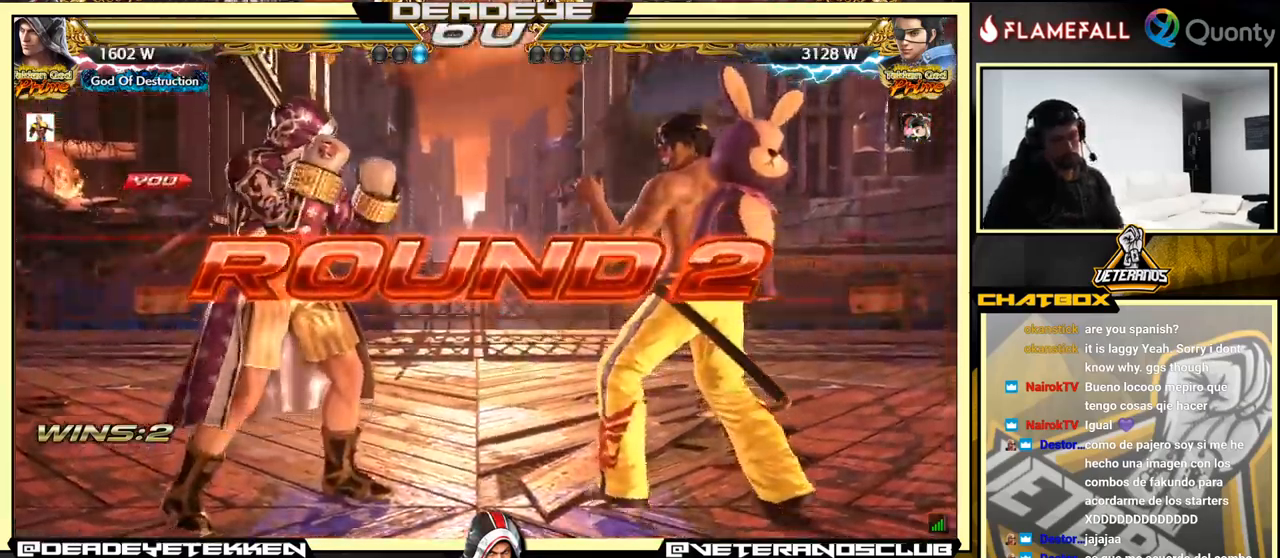
{"buttons": [], "left_stick": "down", "events": [[133, "left_stick", "down-left"], [500, "left_stick", "down"]]}
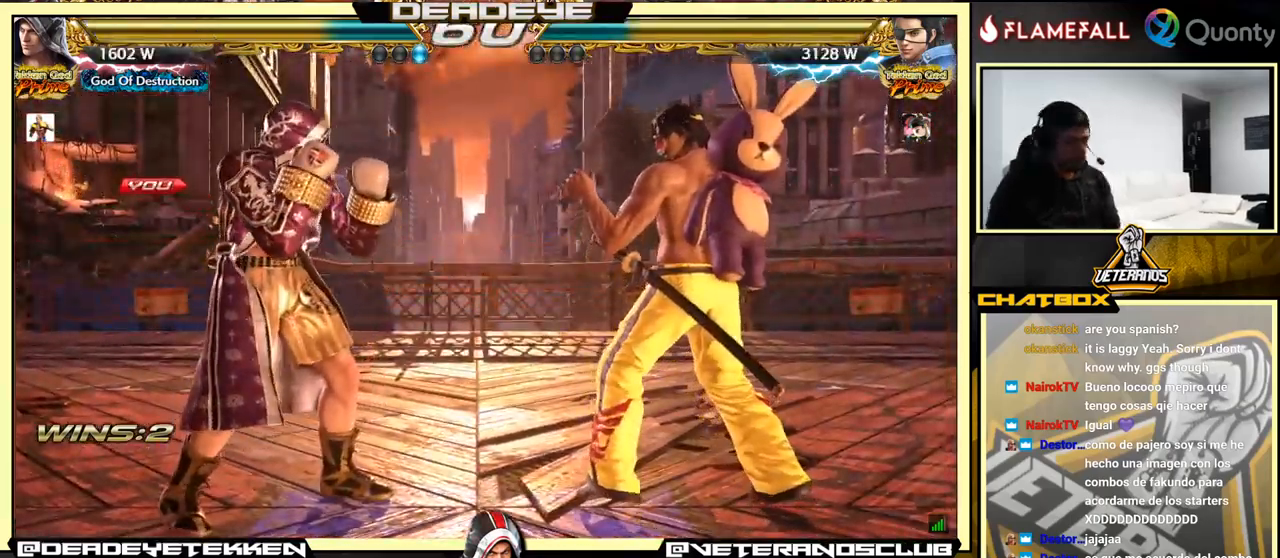
{"buttons": [], "left_stick": "center", "events": [[233, "left_stick", "center"]]}
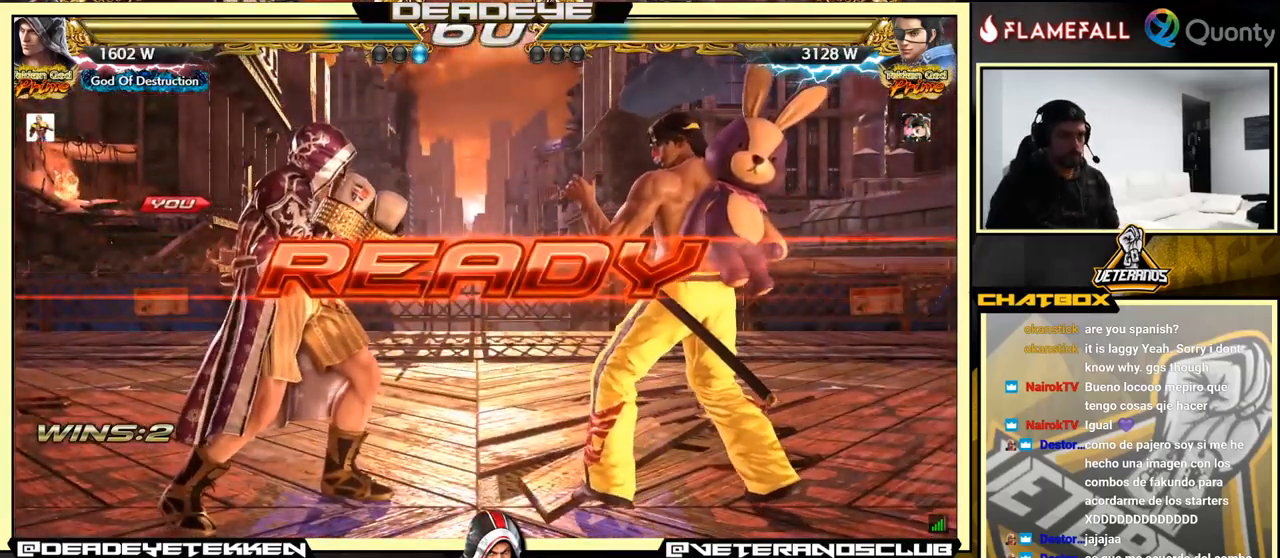
{"buttons": [], "left_stick": "center", "events": []}
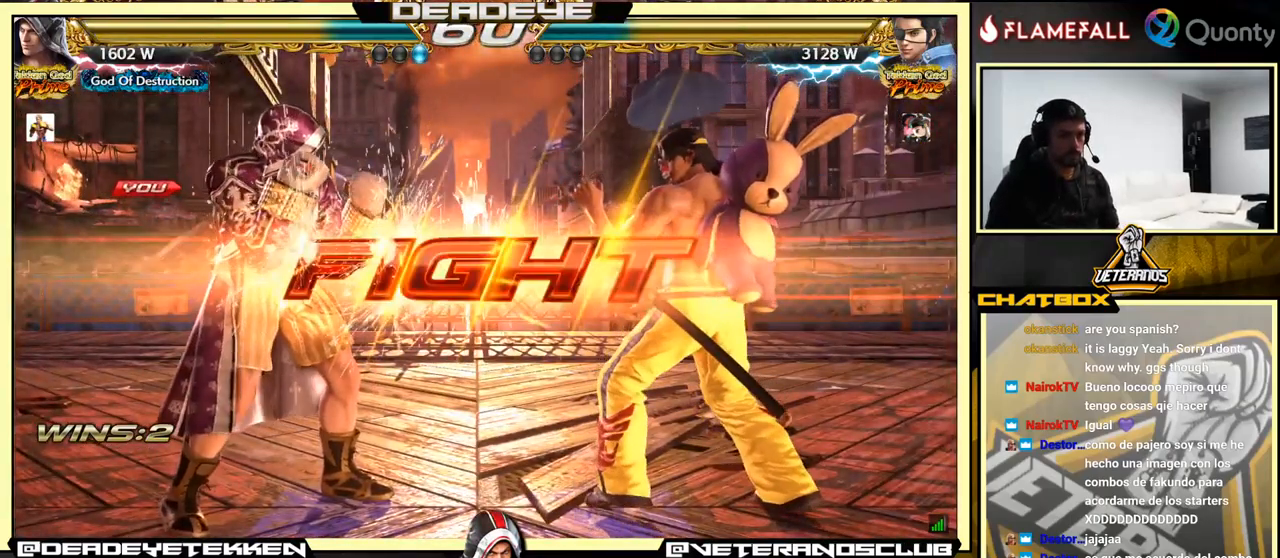
{"buttons": [], "left_stick": "center", "events": [[383, "CIRCLE", "down"], [450, "CIRCLE", "up"]]}
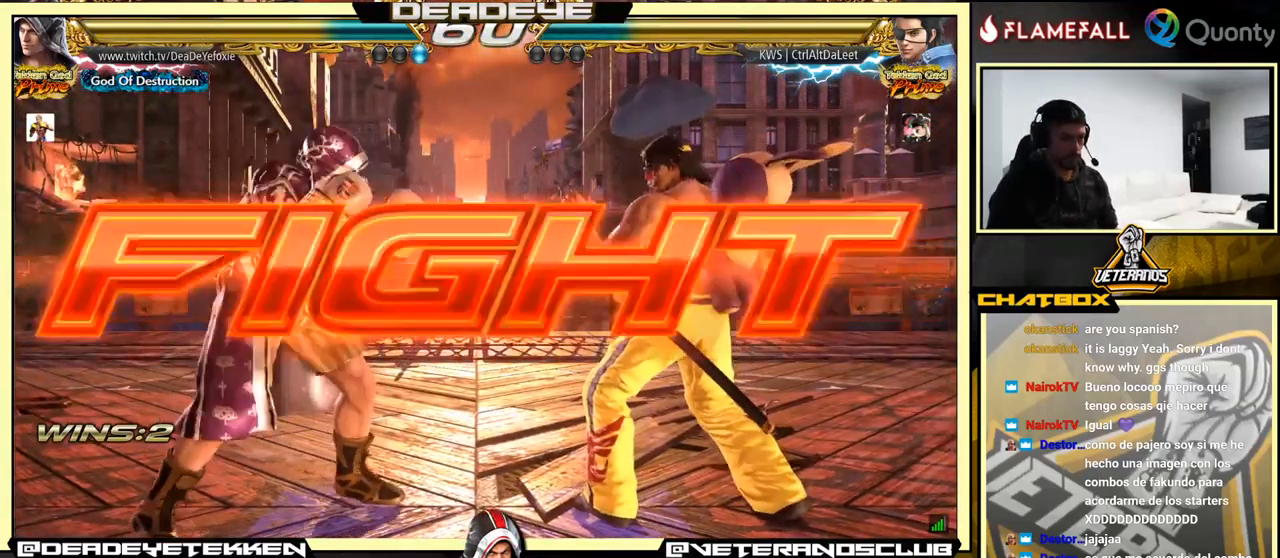
{"buttons": [], "left_stick": "center", "events": [[117, "left_stick", "right"], [150, "CIRCLE", "down"], [200, "CIRCLE", "up"], [200, "left_stick", "center"], [317, "TRIANGLE", "down"], [350, "TRIANGLE", "up"]]}
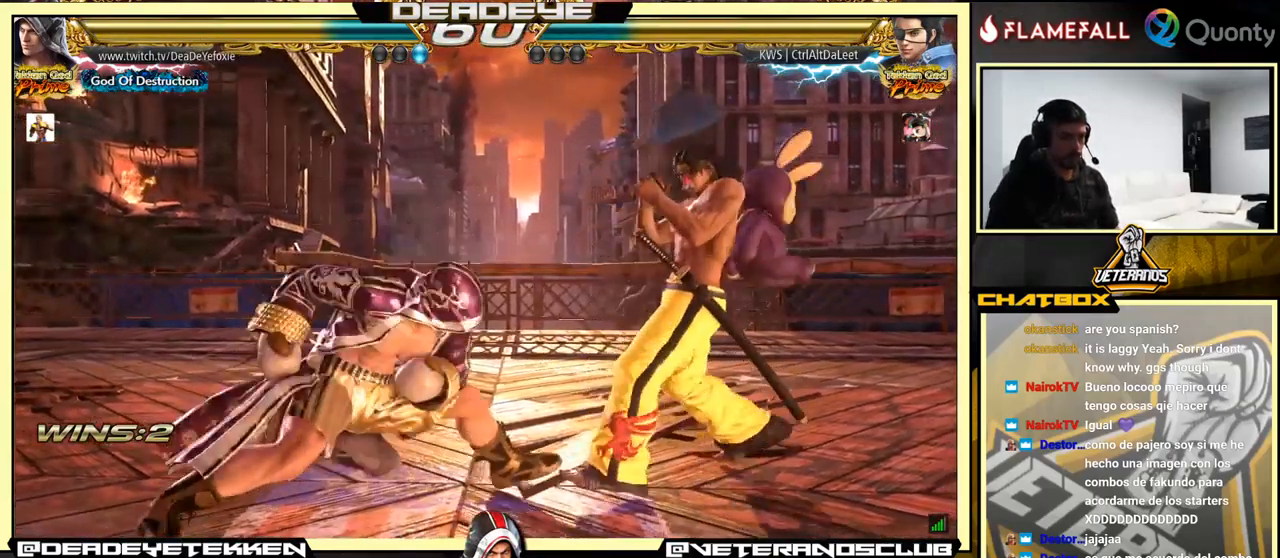
{"buttons": [], "left_stick": "left", "events": [[283, "left_stick", "left"]]}
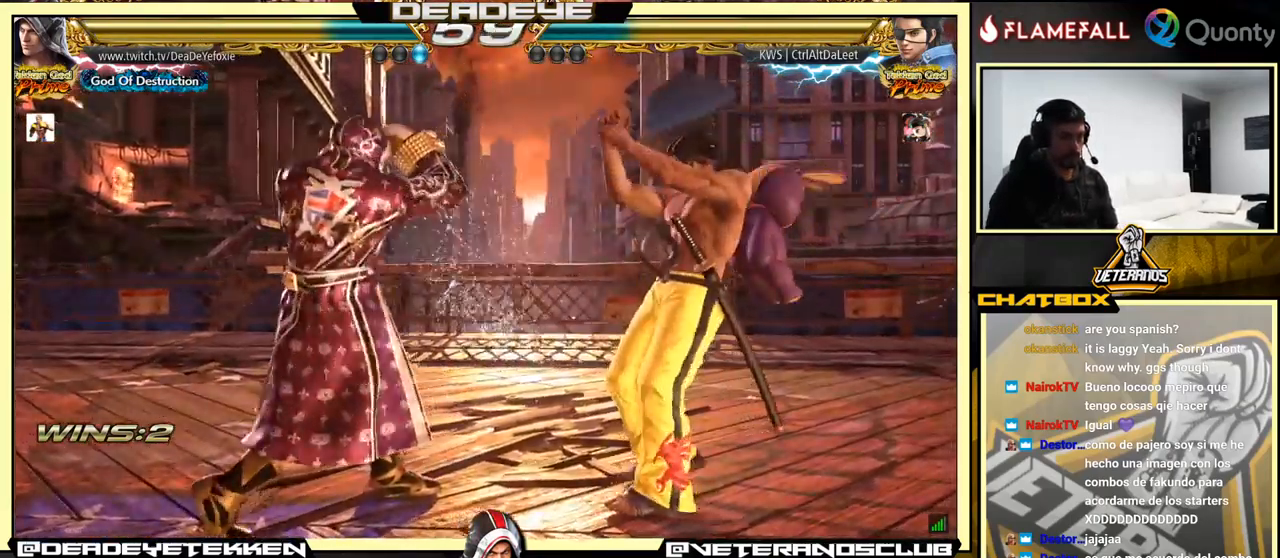
{"buttons": [], "left_stick": "left", "events": [[100, "CIRCLE", "down"], [200, "CIRCLE", "up"], [367, "TRIANGLE", "down"], [450, "TRIANGLE", "up"]]}
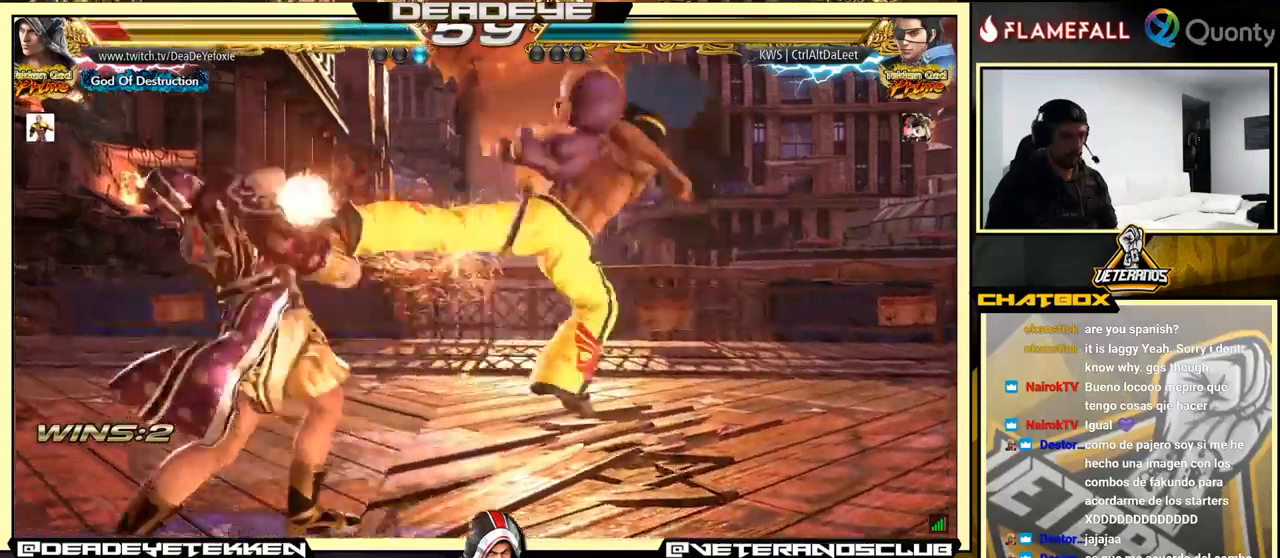
{"buttons": [], "left_stick": "center", "events": [[317, "left_stick", "center"]]}
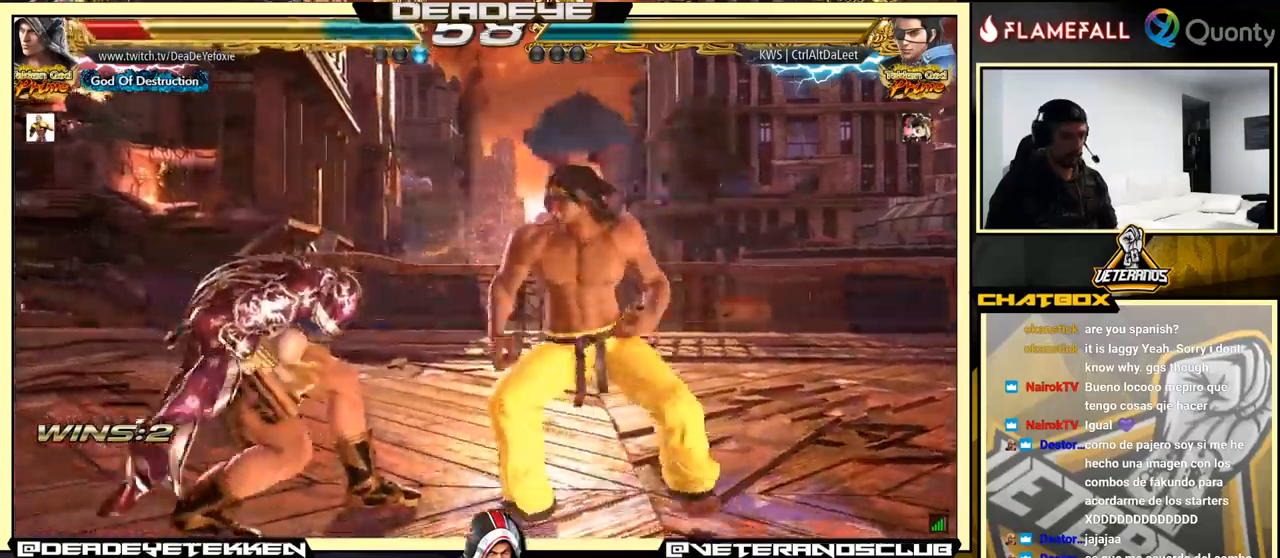
{"buttons": [], "left_stick": "down-left", "events": [[50, "left_stick", "left"], [150, "left_stick", "center"], [234, "left_stick", "left"], [467, "left_stick", "down-left"]]}
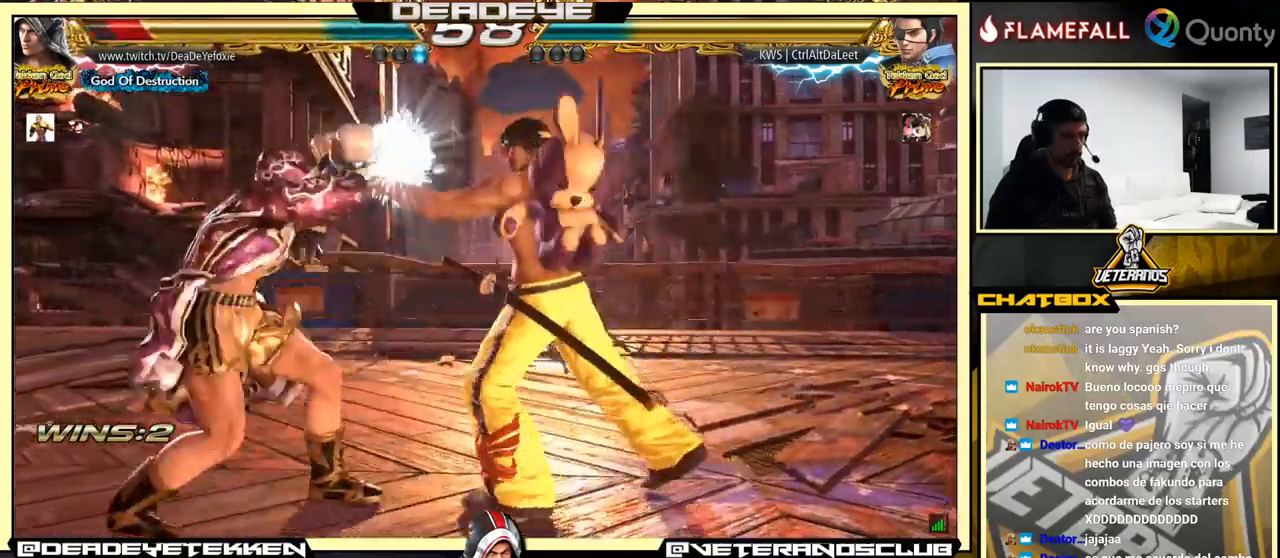
{"buttons": [], "left_stick": "left", "events": [[84, "left_stick", "left"]]}
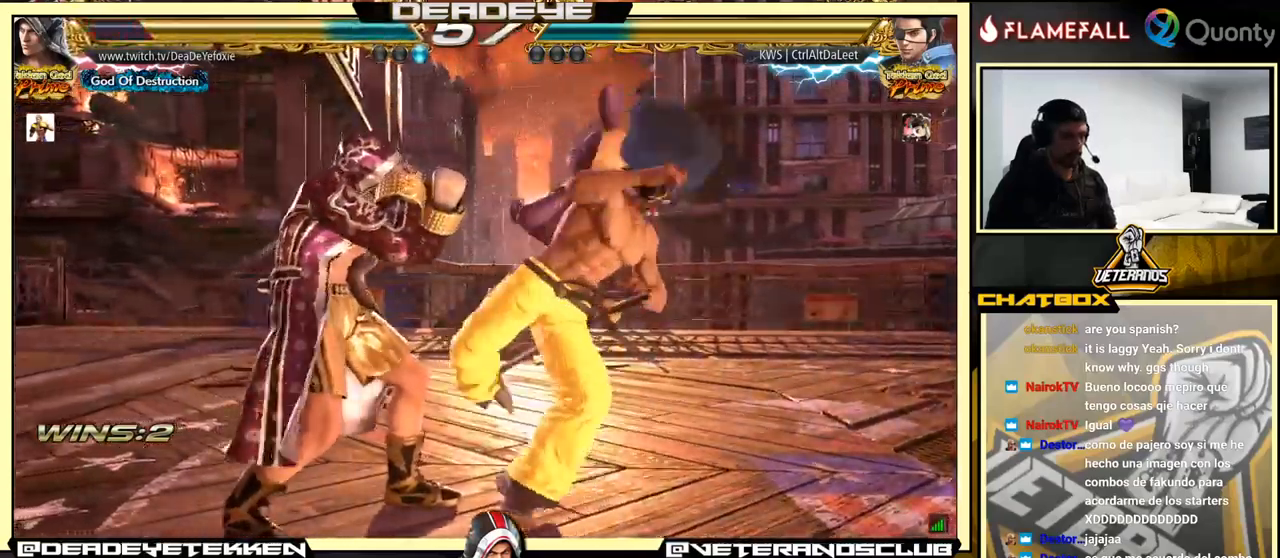
{"buttons": [], "left_stick": "center", "events": [[34, "left_stick", "center"], [250, "left_stick", "left"], [467, "left_stick", "center"]]}
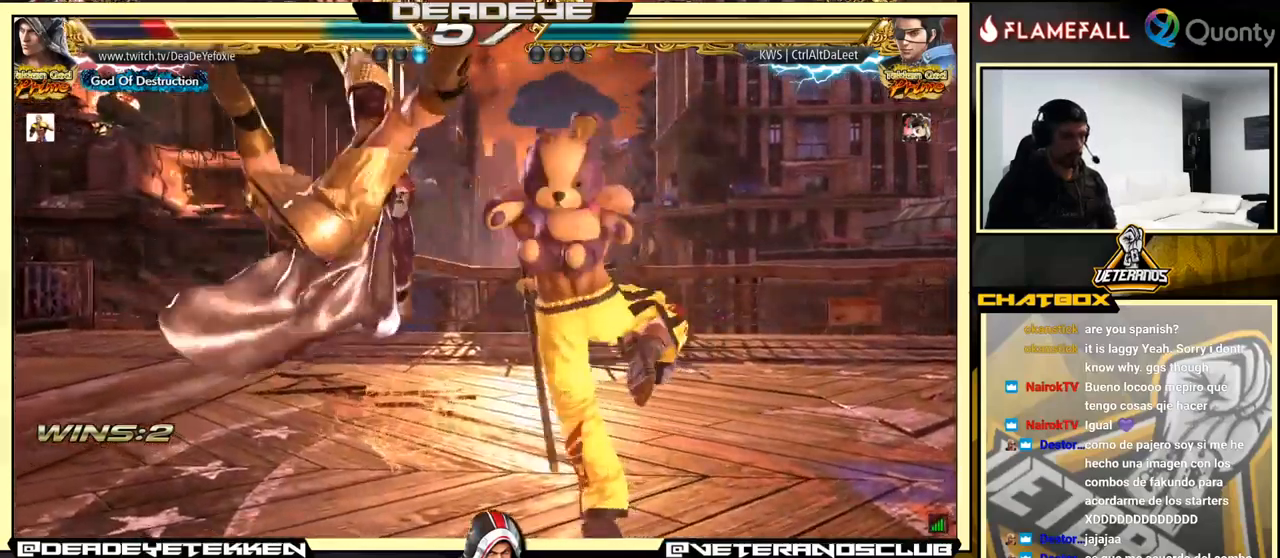
{"buttons": [], "left_stick": "center", "events": []}
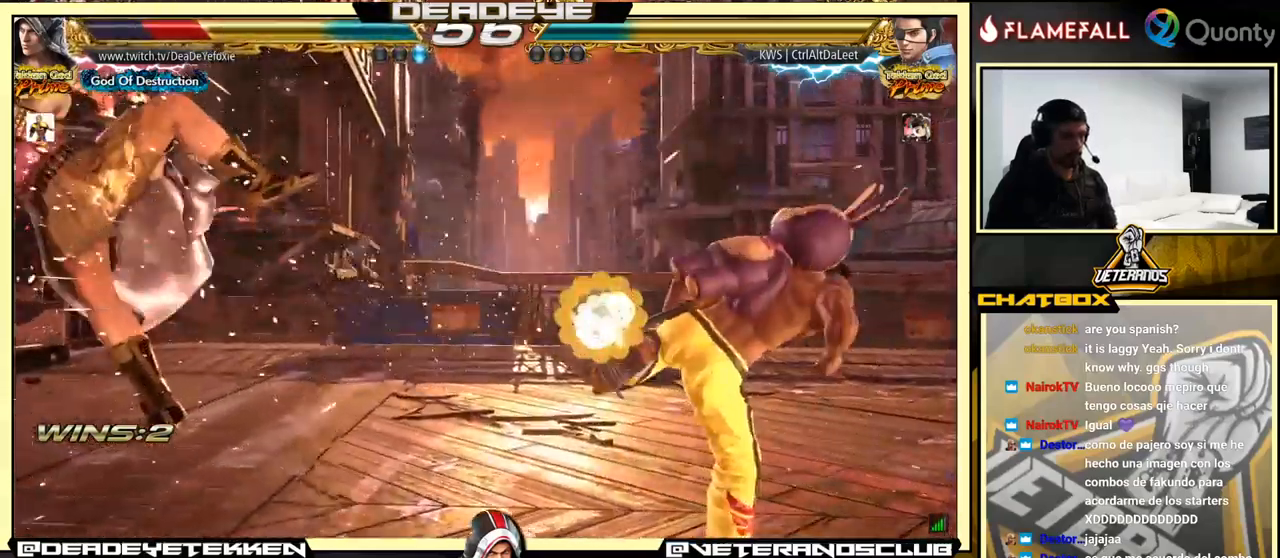
{"buttons": [], "left_stick": "left", "events": [[184, "left_stick", "left"]]}
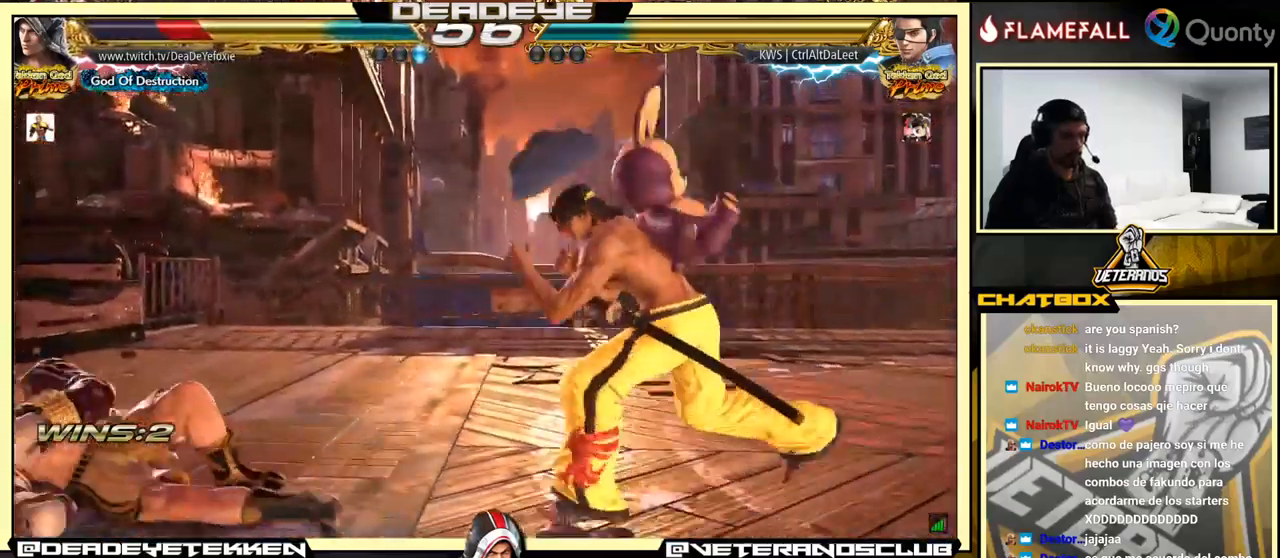
{"buttons": [], "left_stick": "left", "events": [[50, "left_stick", "down-left"], [350, "left_stick", "left"]]}
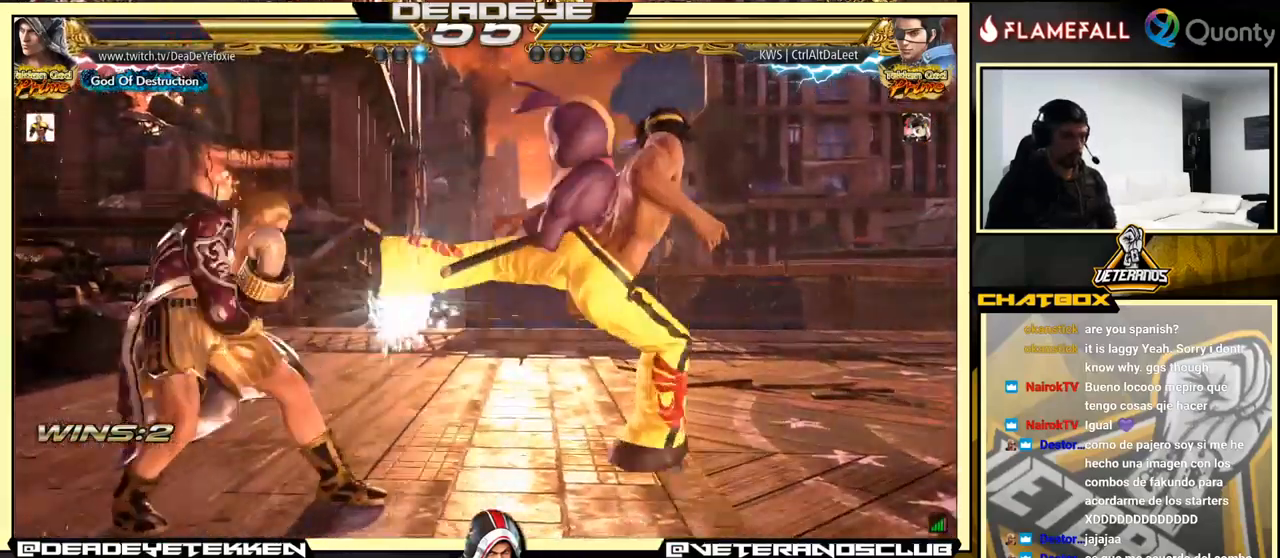
{"buttons": [], "left_stick": "left", "events": [[167, "left_stick", "center"], [267, "left_stick", "up"], [317, "left_stick", "center"], [434, "left_stick", "left"]]}
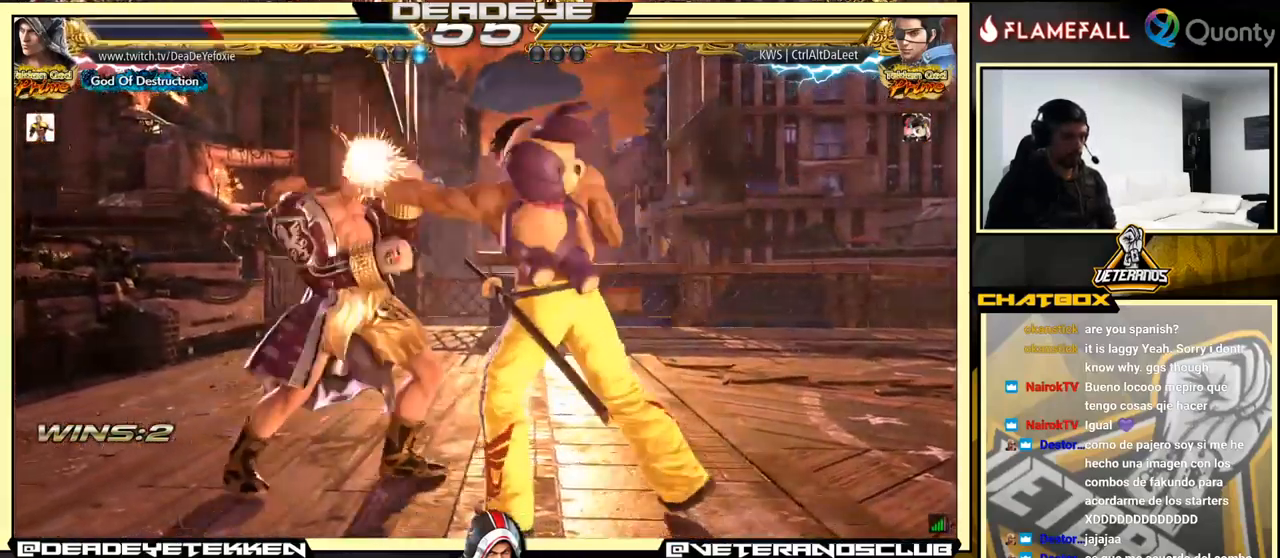
{"buttons": [], "left_stick": "left", "events": [[267, "left_stick", "center"], [317, "left_stick", "left"]]}
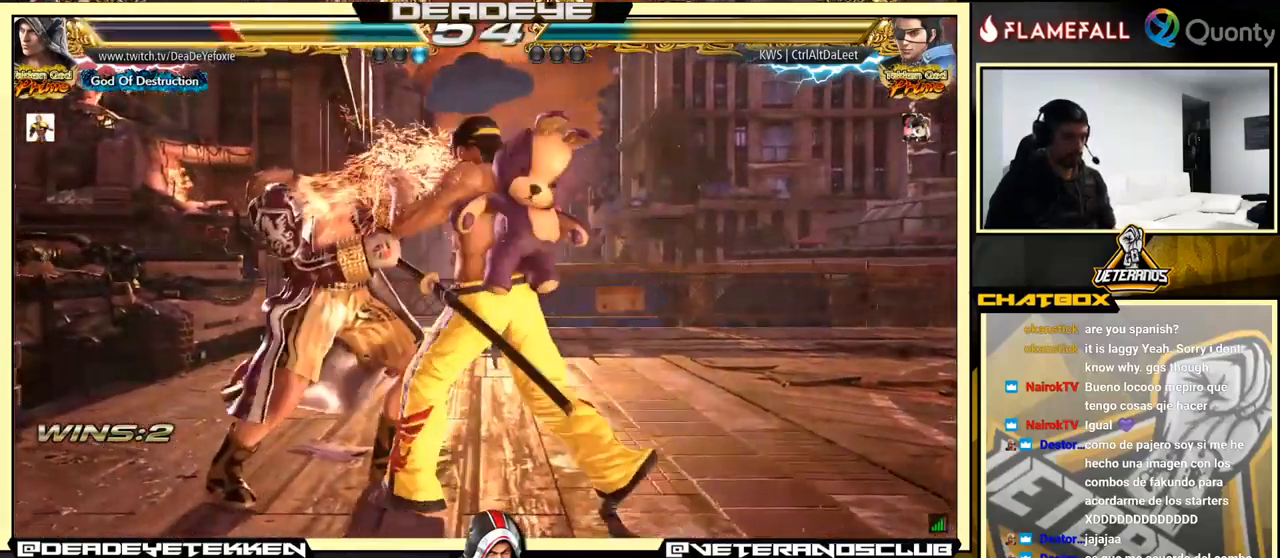
{"buttons": [], "left_stick": "left", "events": [[300, "left_stick", "down-left"], [483, "left_stick", "left"]]}
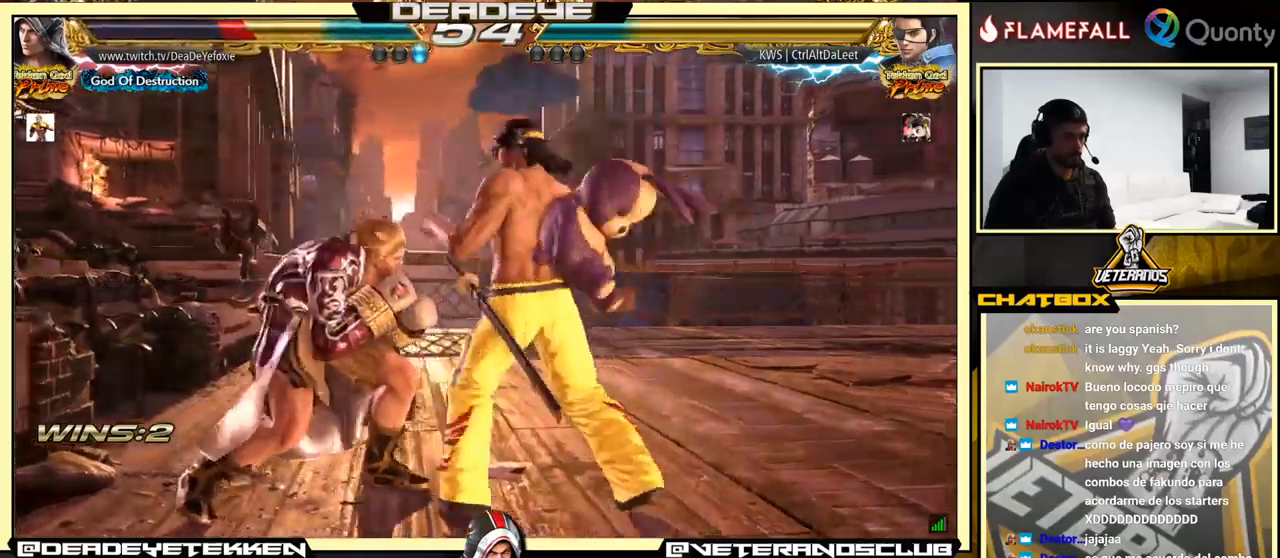
{"buttons": [], "left_stick": "left", "events": [[300, "left_stick", "center"], [383, "left_stick", "left"]]}
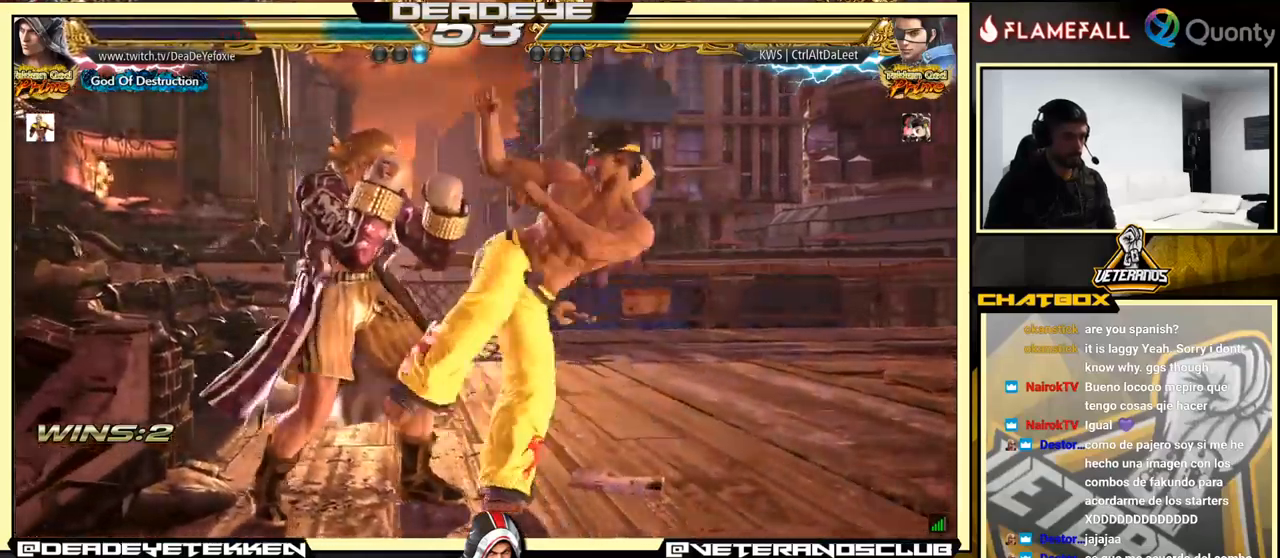
{"buttons": [], "left_stick": "left", "events": [[133, "R1", "down"], [183, "R1", "up"]]}